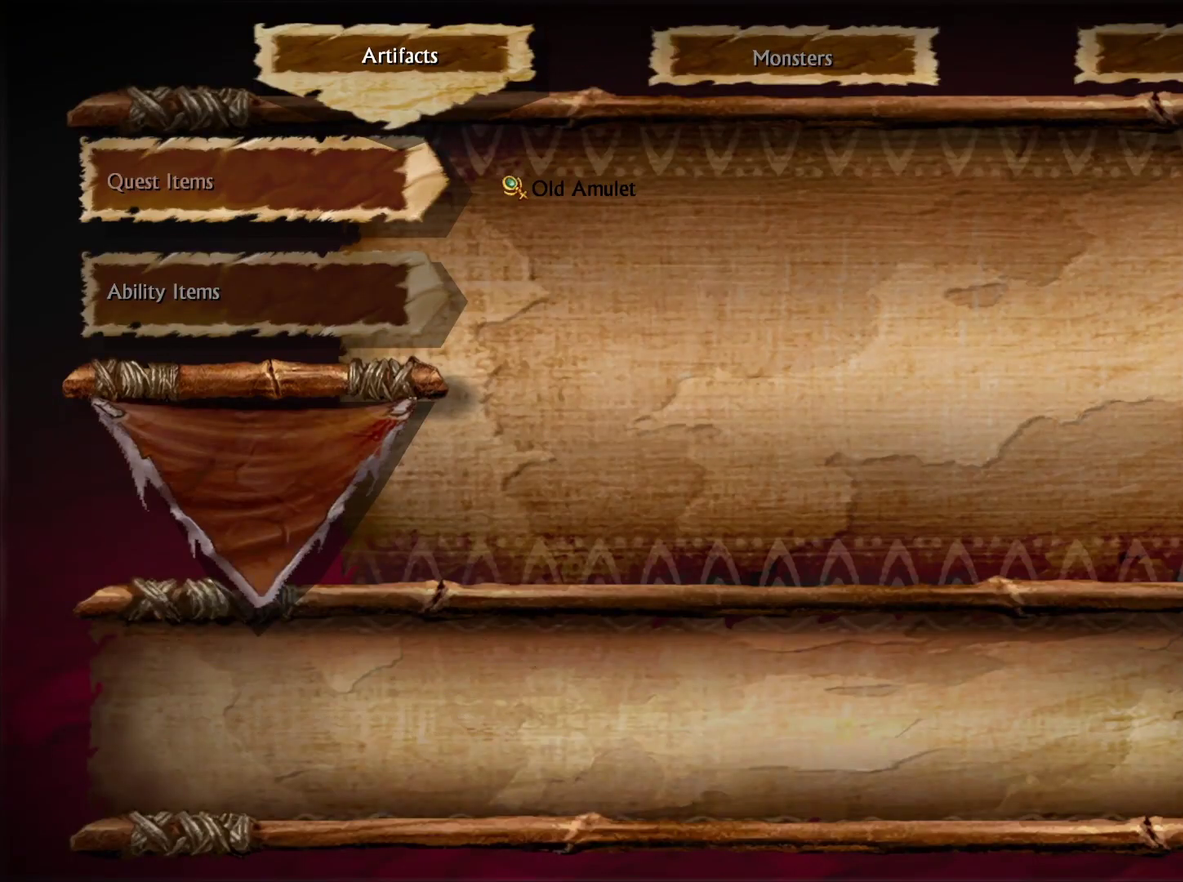
Gameplay with a controller (Xbox layout); each line is a JSON object with the inputs held at the frame after it (dt_ms = milliseconds from this image to that frame). "events" lists button and stick changes between this image and that frame as [ms after this image, input, new state], when the widget could be followed in between.
{"dt_ms": 600, "buttons": [], "left_stick": "up", "right_stick": "center", "events": [[200, "left_stick", "up"]]}
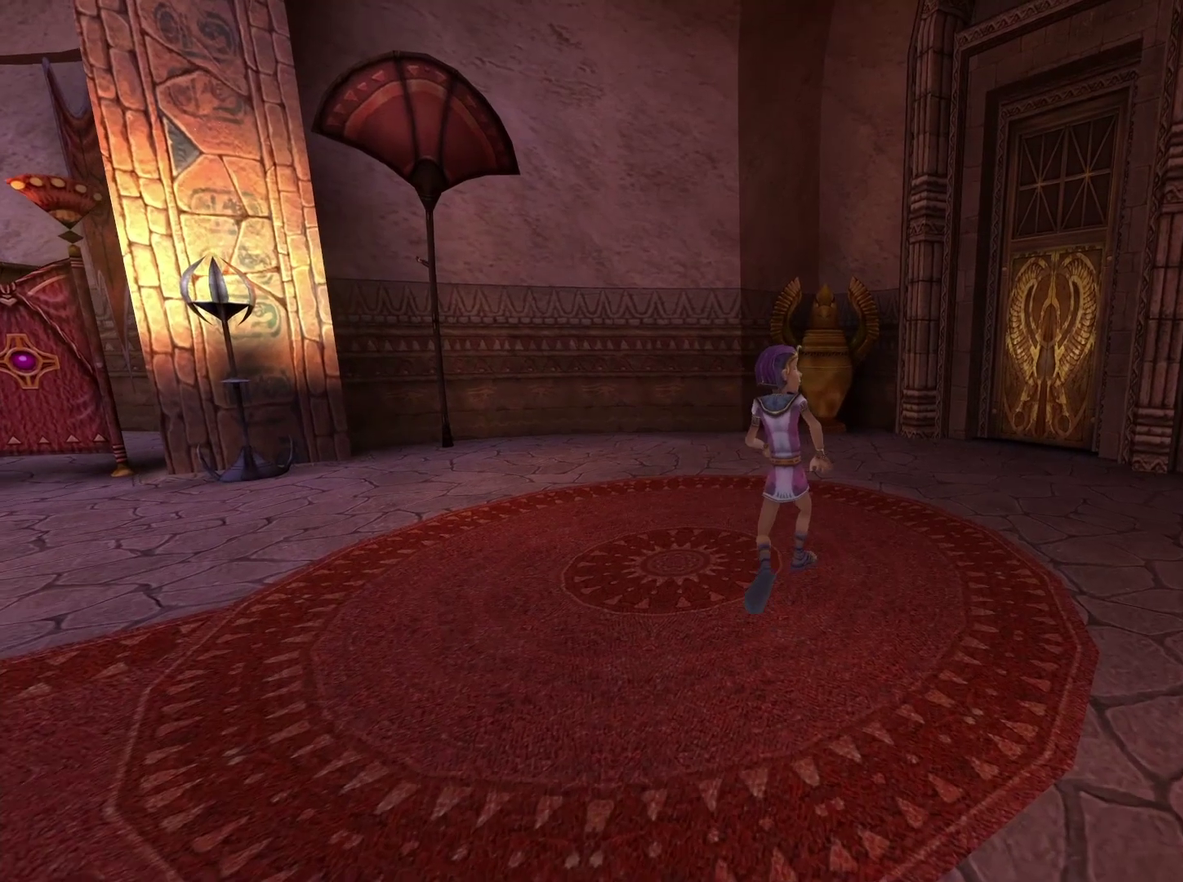
{"dt_ms": 400, "buttons": [], "left_stick": "up", "right_stick": "center", "events": []}
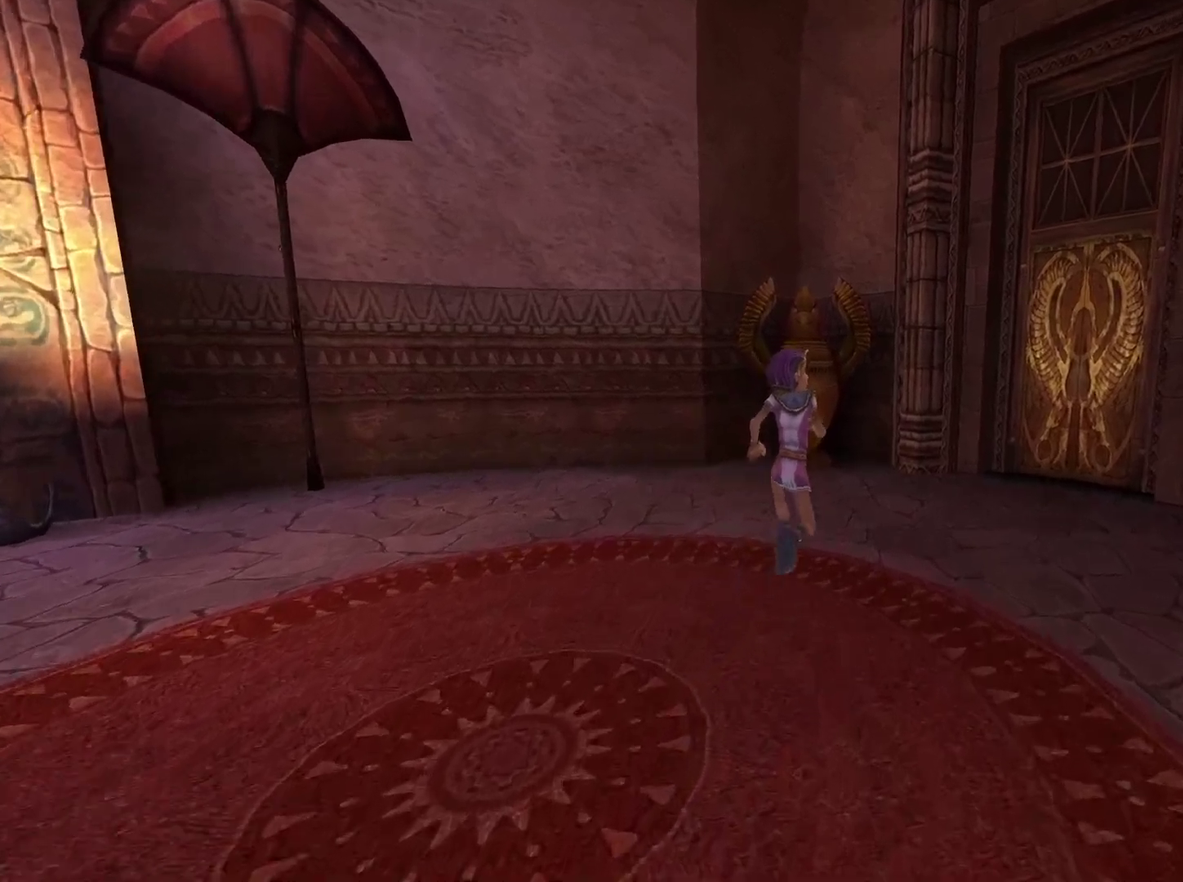
{"dt_ms": 500, "buttons": [], "left_stick": "up", "right_stick": "center", "events": [[183, "X", "down"], [250, "X", "up"], [333, "X", "down"], [433, "X", "up"]]}
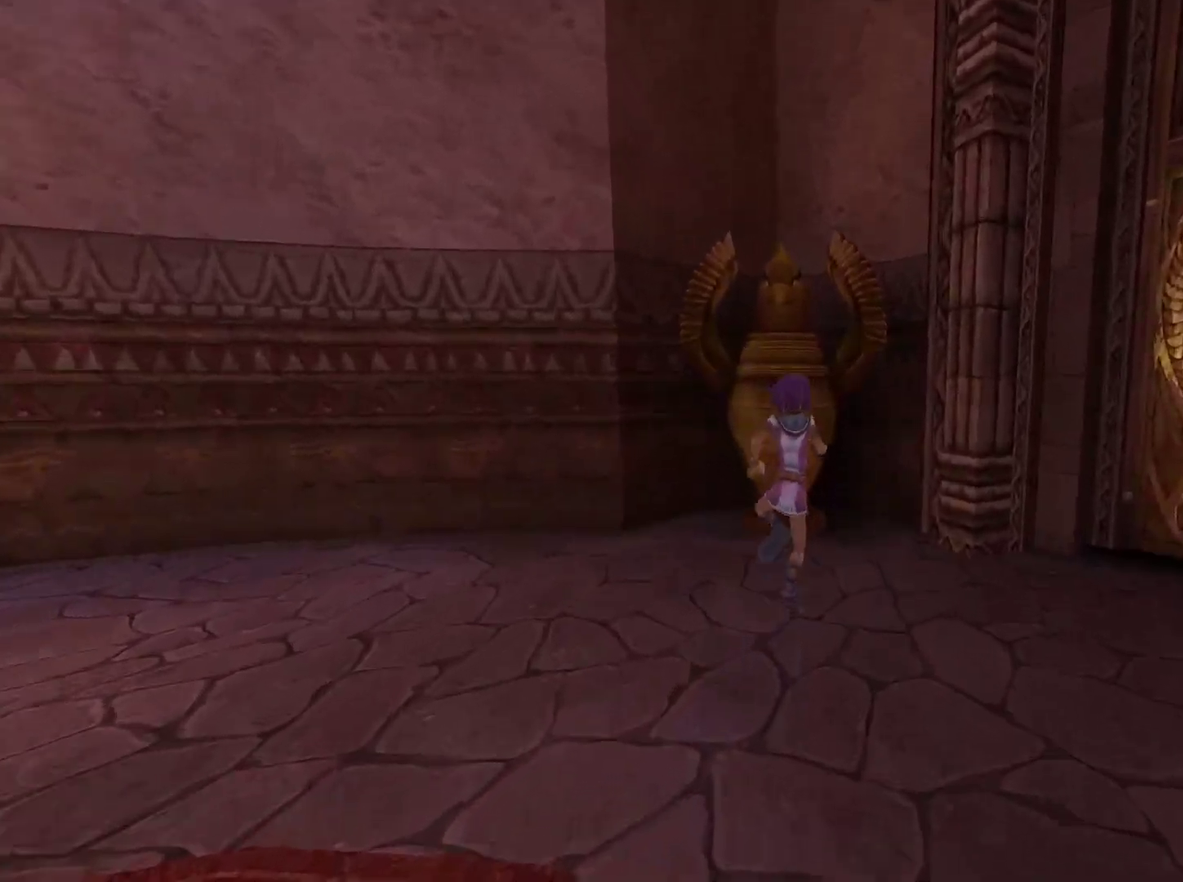
{"dt_ms": 700, "buttons": ["X"], "left_stick": "center", "right_stick": "center", "events": [[16, "X", "down"], [100, "X", "up"], [150, "left_stick", "center"], [166, "X", "down"], [250, "X", "up"], [333, "X", "down"], [416, "X", "up"], [500, "X", "down"], [600, "X", "up"], [666, "X", "down"]]}
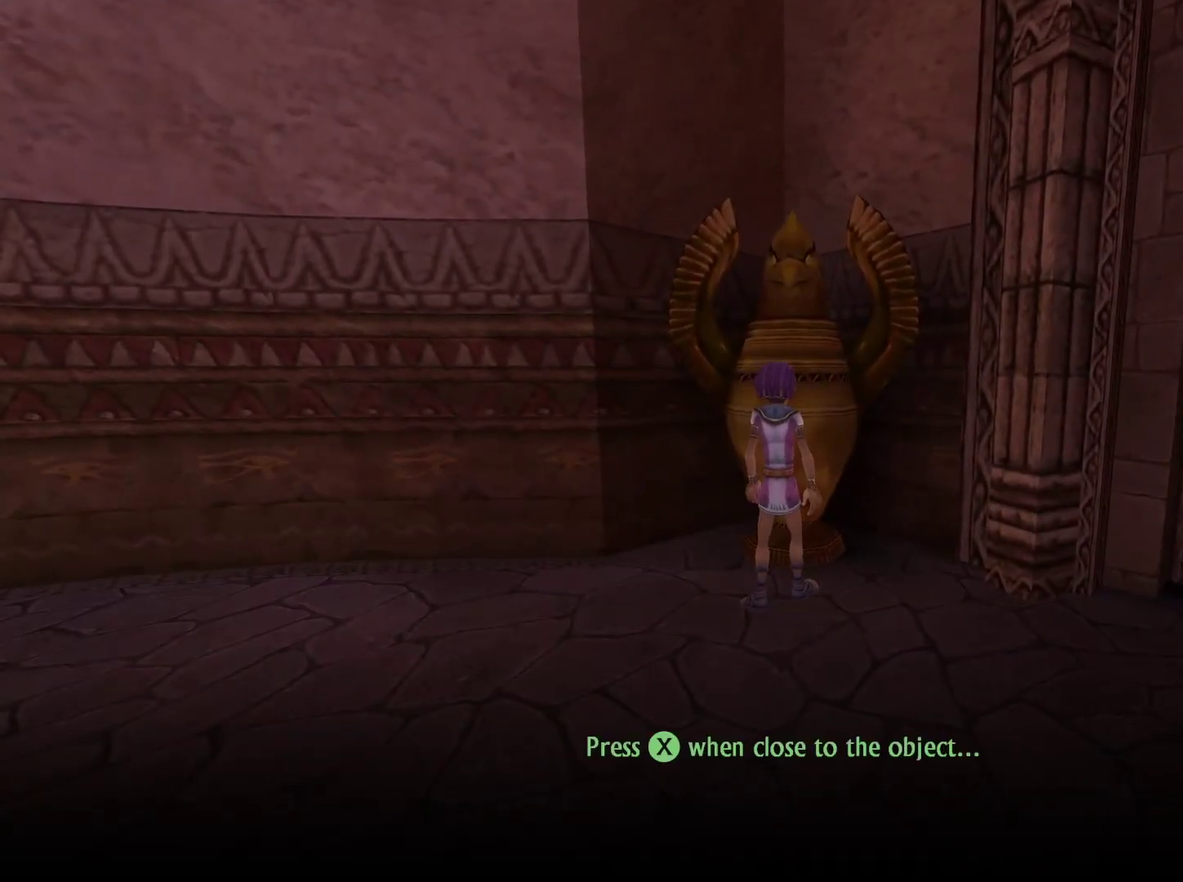
{"dt_ms": 300, "buttons": ["X"], "left_stick": "down", "right_stick": "center", "events": [[50, "X", "up"], [133, "X", "down"], [216, "X", "up"], [250, "left_stick", "down"], [300, "X", "down"]]}
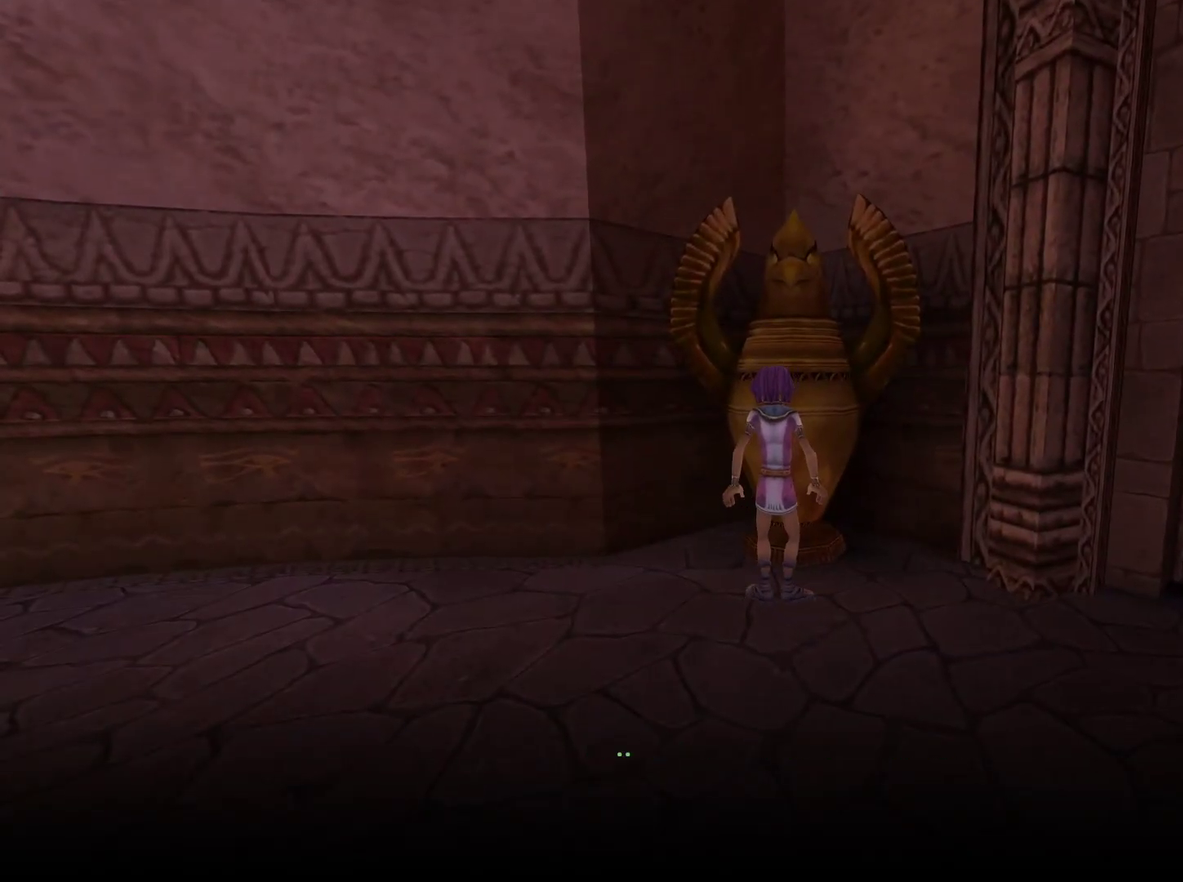
{"dt_ms": 300, "buttons": ["X"], "left_stick": "down", "right_stick": "center", "events": [[66, "X", "up"], [150, "X", "down"], [233, "X", "up"], [283, "X", "down"]]}
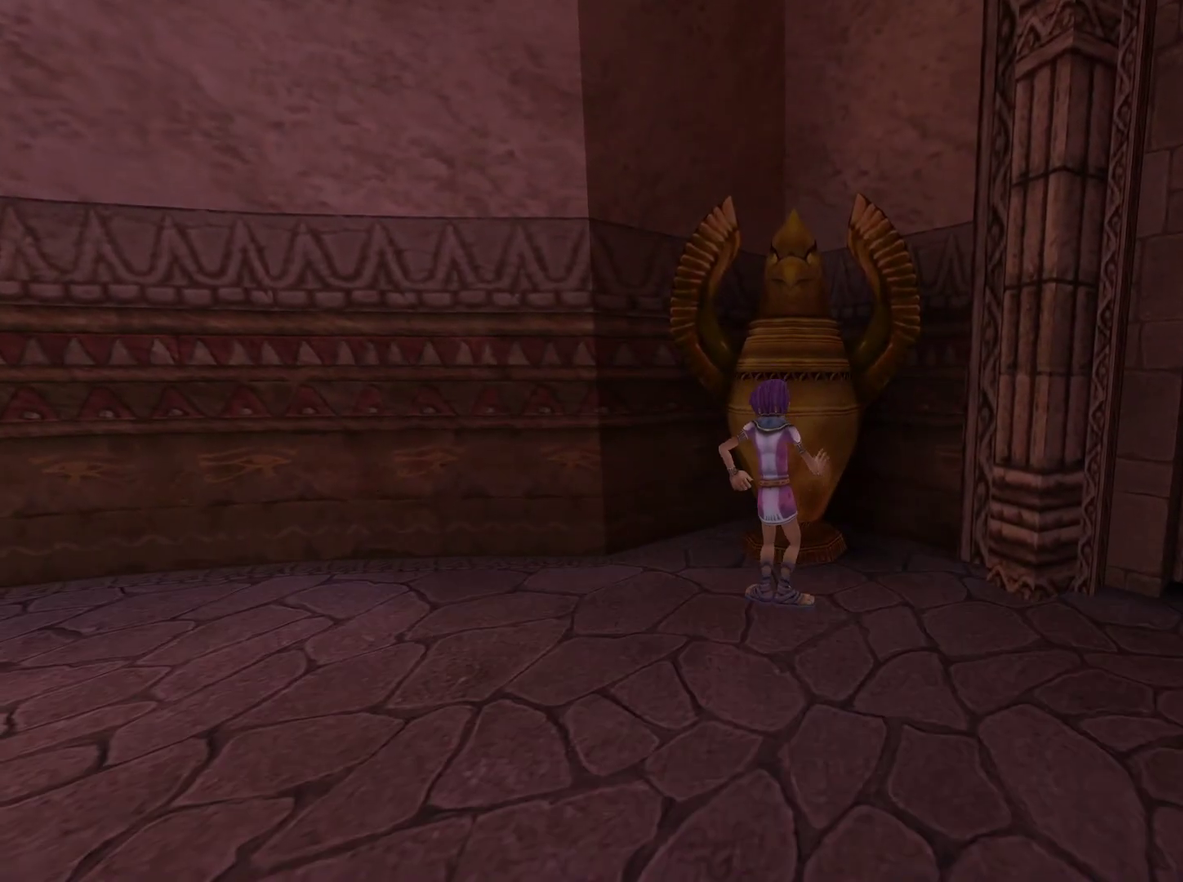
{"dt_ms": 700, "buttons": [], "left_stick": "down", "right_stick": "center", "events": [[66, "X", "up"], [366, "right_stick", "down"], [633, "right_stick", "center"]]}
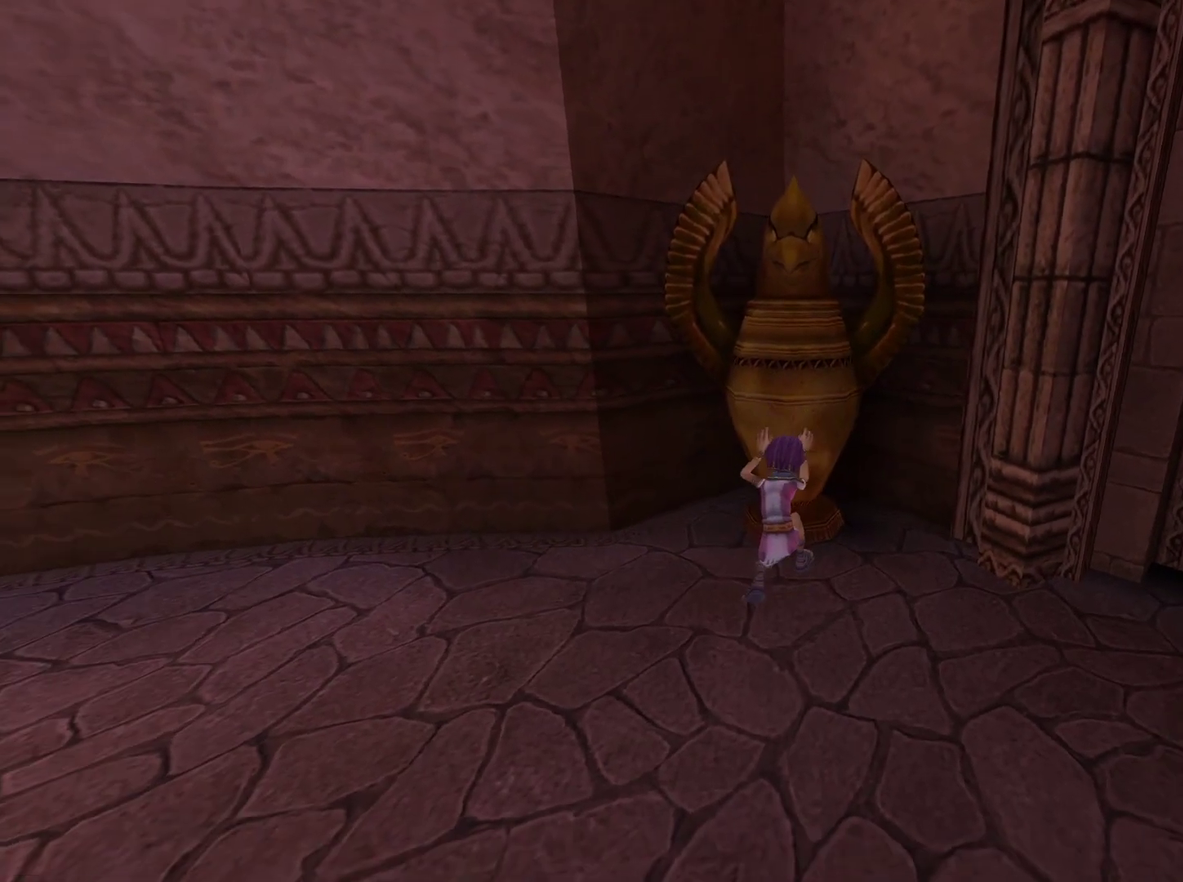
{"dt_ms": 600, "buttons": [], "left_stick": "down", "right_stick": "center", "events": [[116, "right_stick", "down"], [283, "right_stick", "down-left"], [350, "right_stick", "down"], [400, "right_stick", "center"]]}
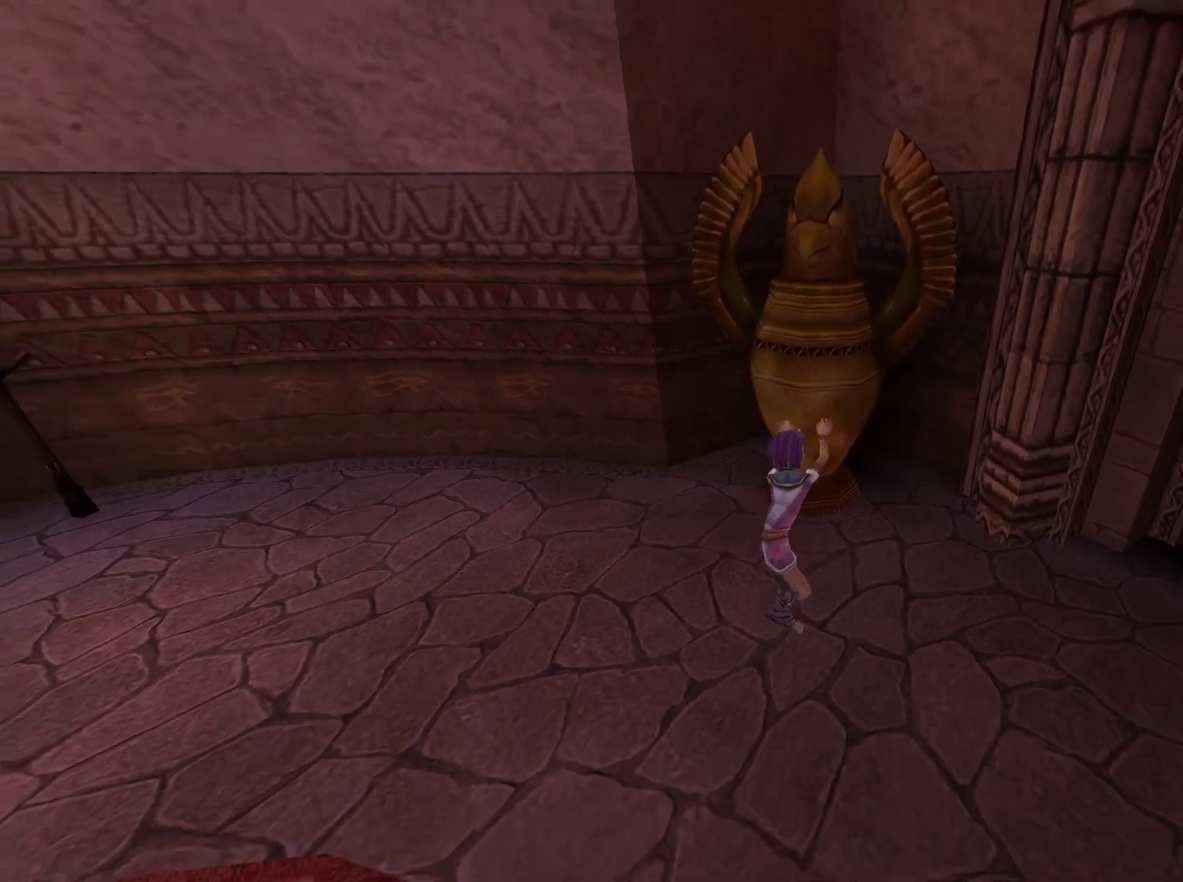
{"dt_ms": 400, "buttons": [], "left_stick": "down", "right_stick": "center", "events": []}
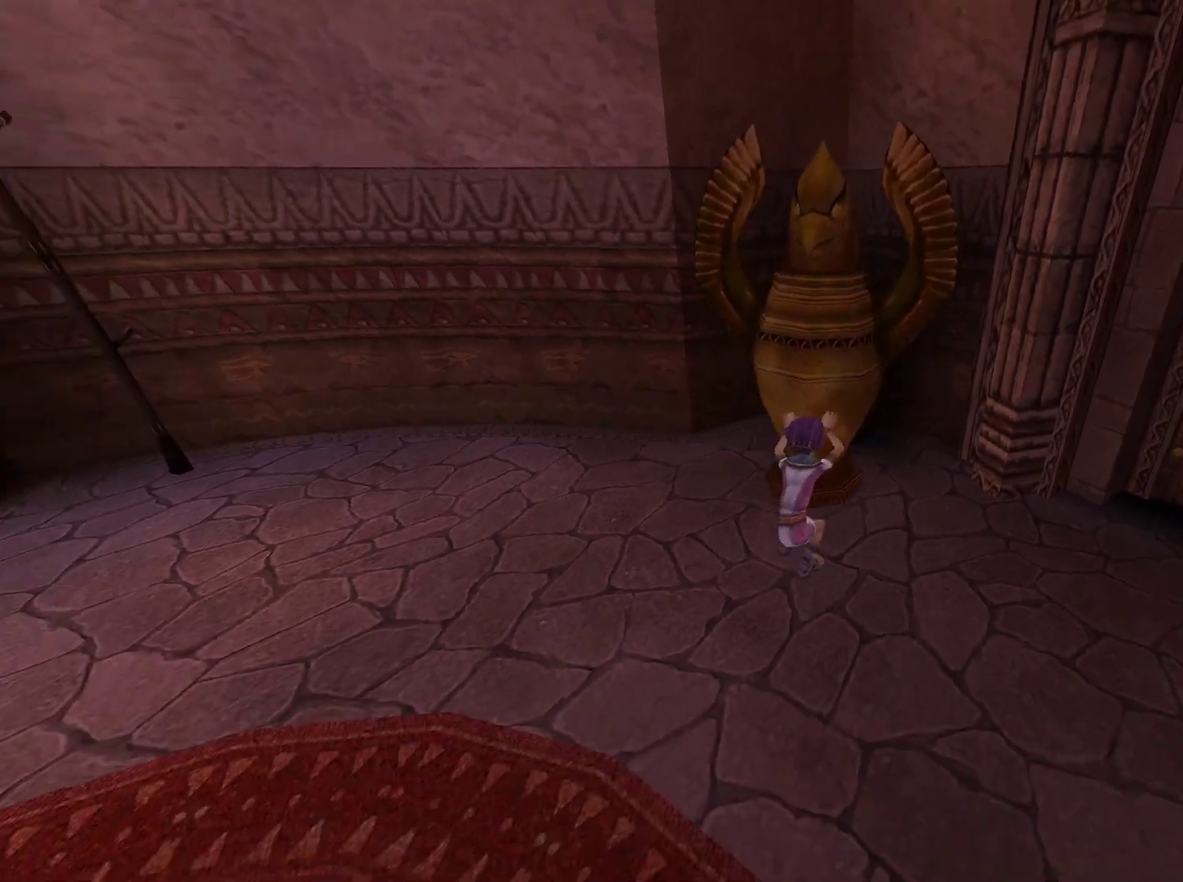
{"dt_ms": 700, "buttons": [], "left_stick": "down-left", "right_stick": "down"}
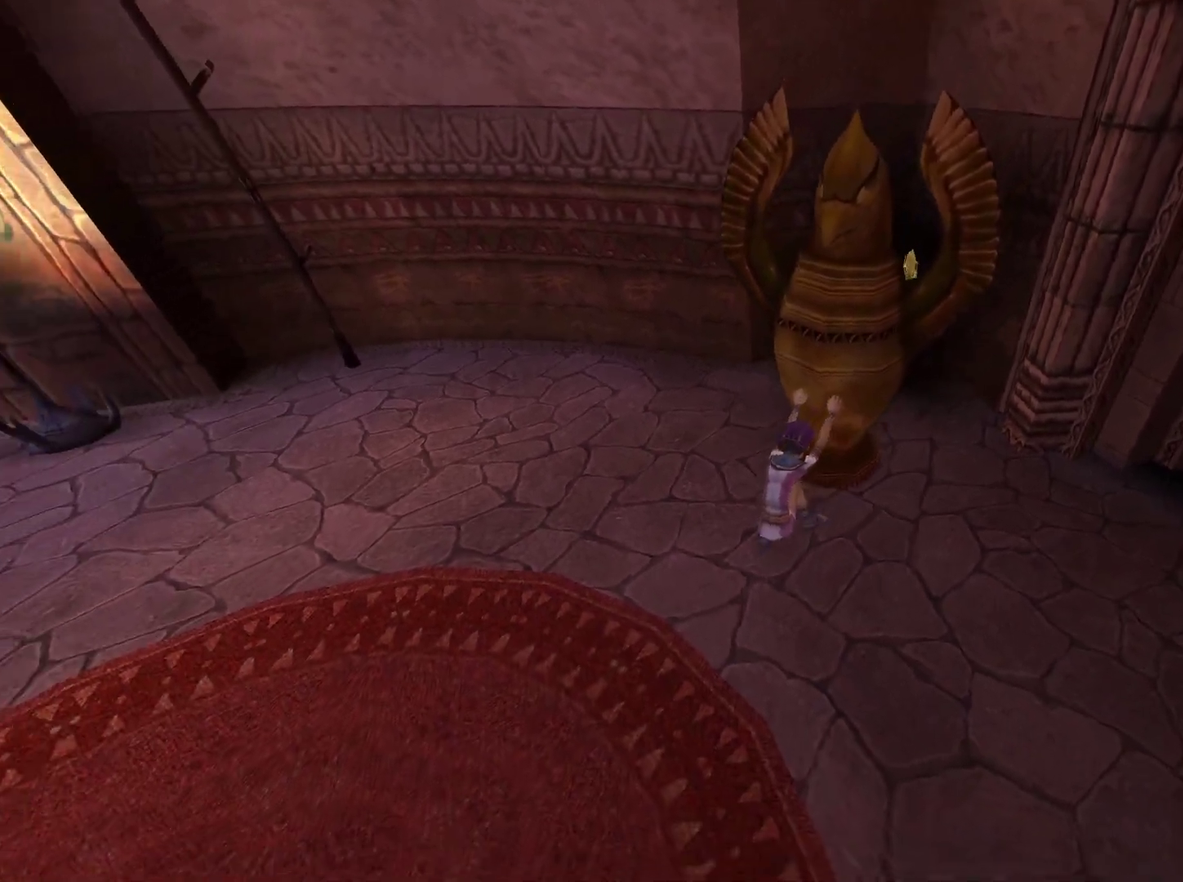
{"dt_ms": 300, "buttons": [], "left_stick": "down-left", "right_stick": "down", "events": []}
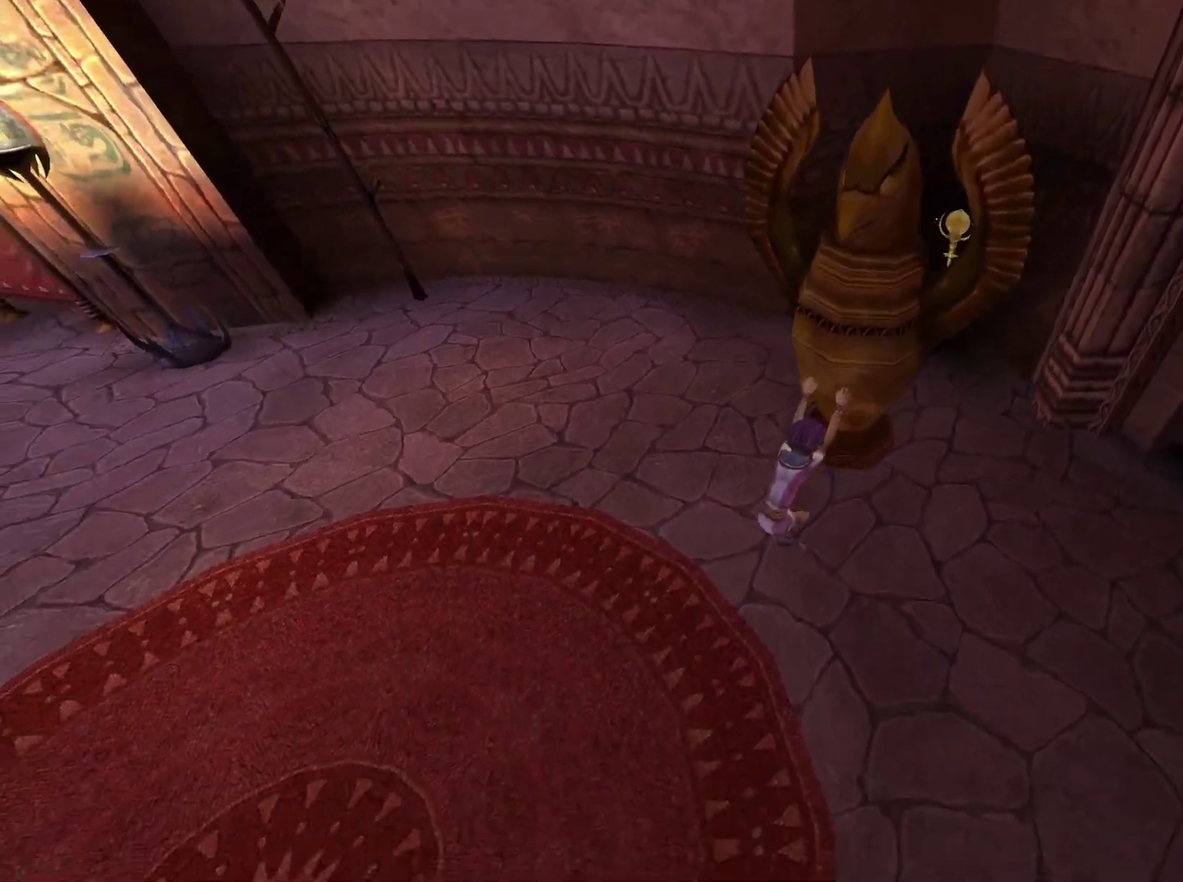
{"dt_ms": 500, "buttons": [], "left_stick": "down-left", "right_stick": "down", "events": []}
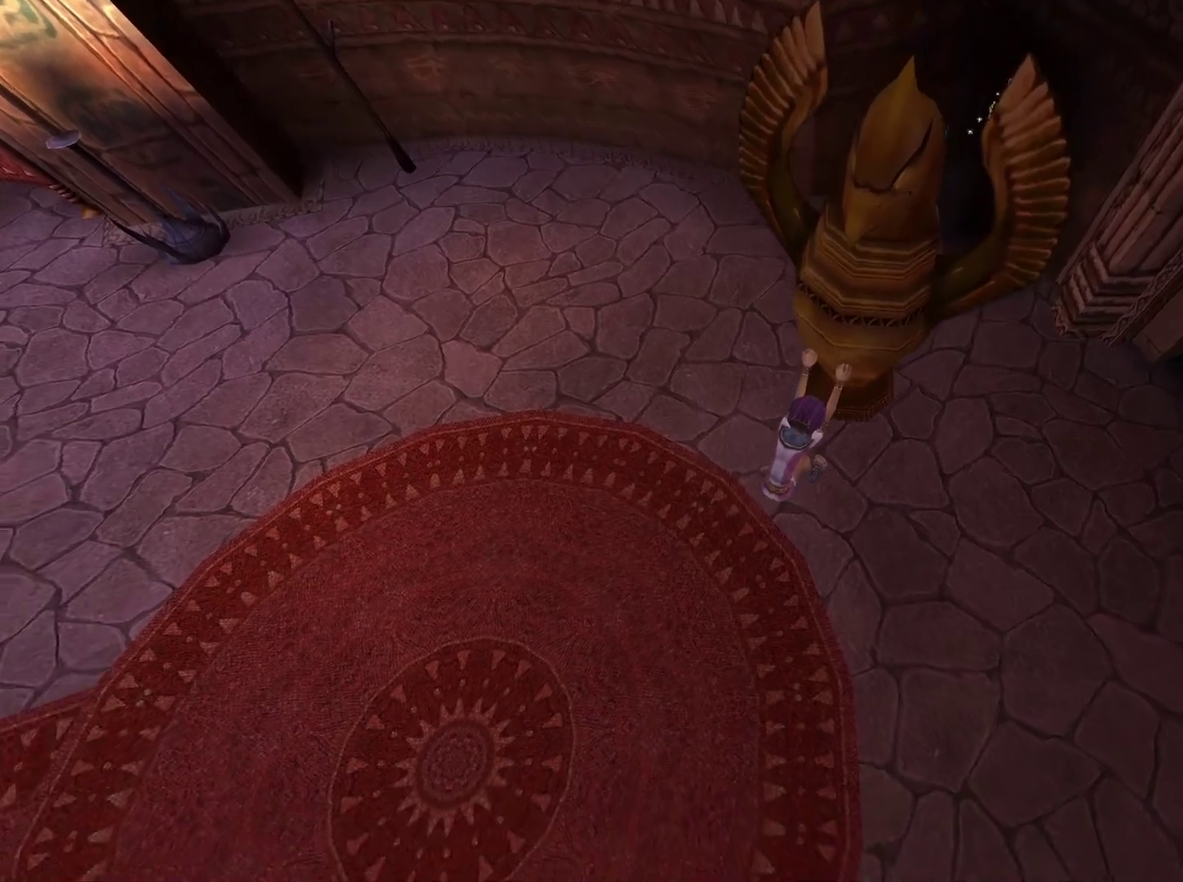
{"dt_ms": 500, "buttons": [], "left_stick": "down-left", "right_stick": "center", "events": [[16, "right_stick", "center"]]}
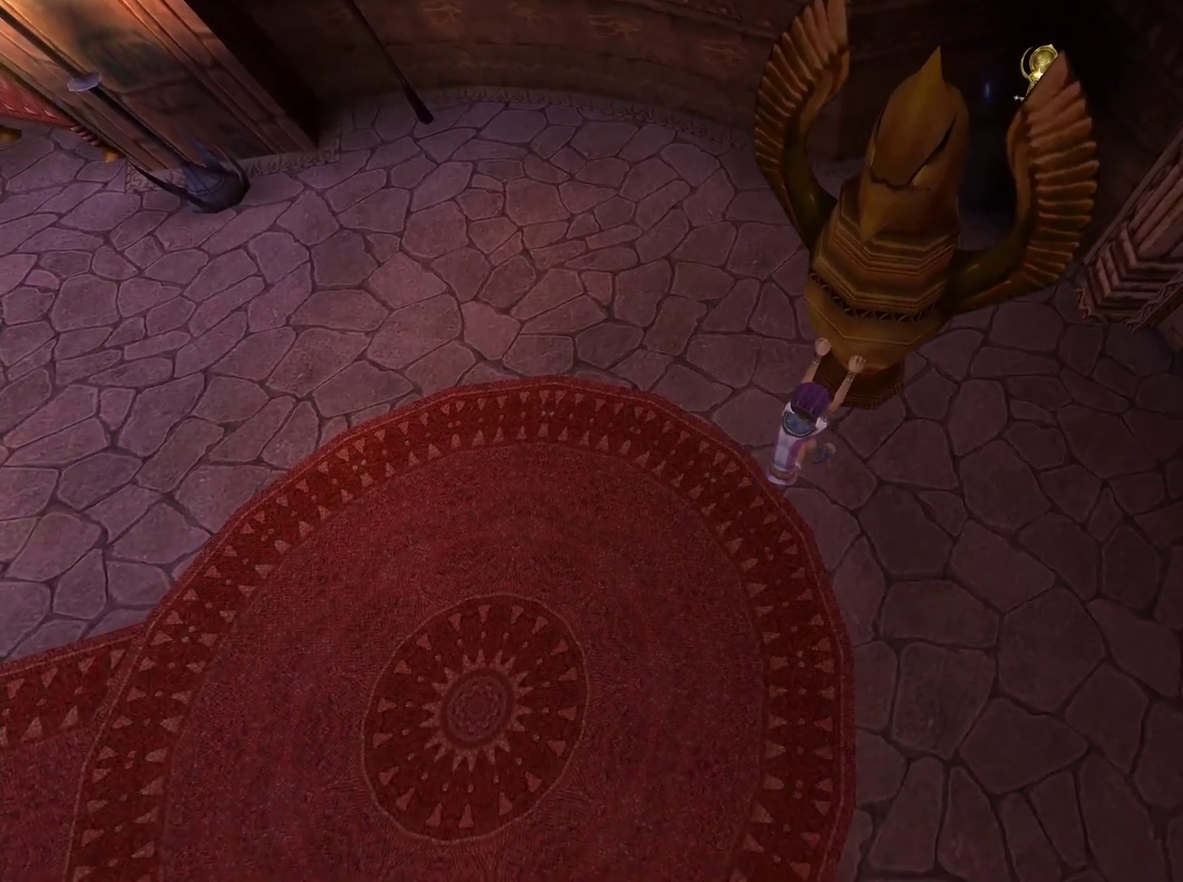
{"dt_ms": 500, "buttons": [], "left_stick": "up-left", "right_stick": "center", "events": [[100, "A", "down"], [133, "left_stick", "up-left"], [166, "A", "up"], [200, "left_stick", "up"], [400, "left_stick", "up-left"]]}
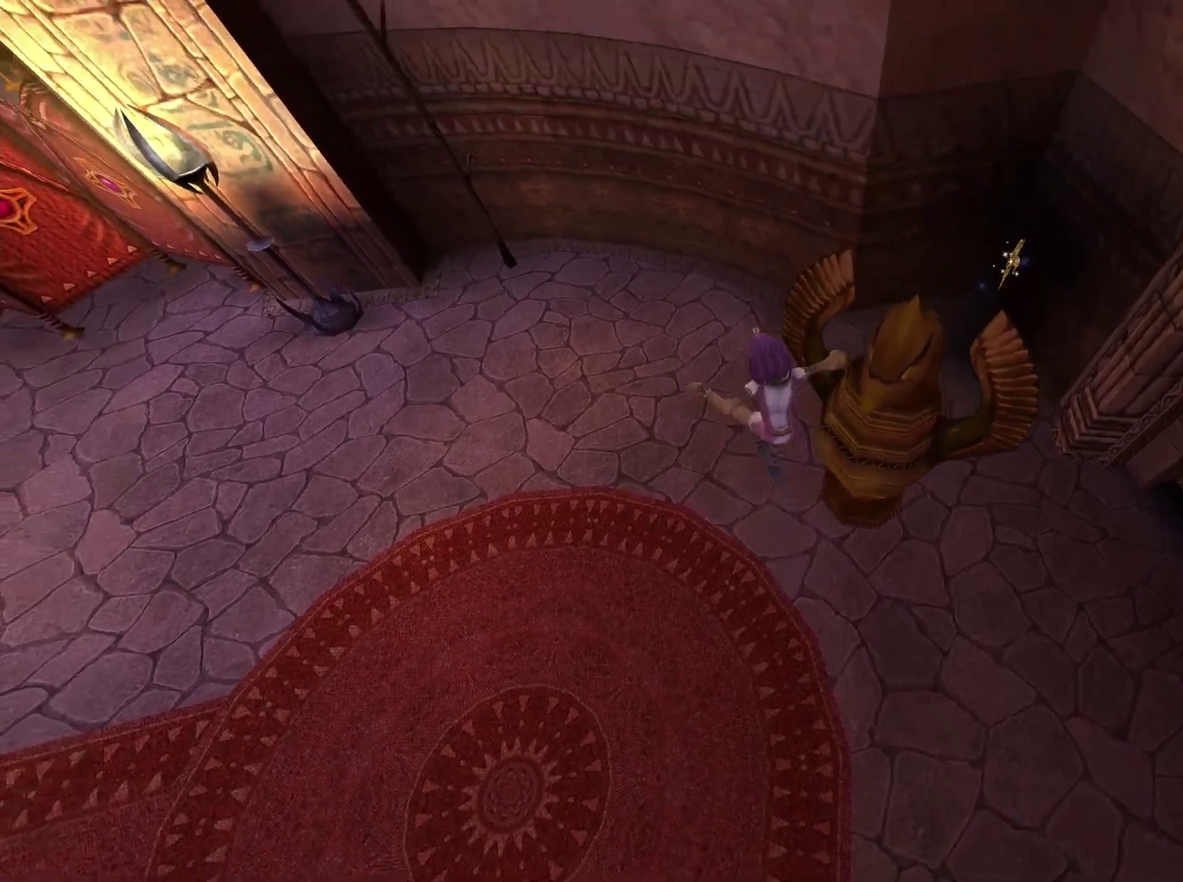
{"dt_ms": 600, "buttons": [], "left_stick": "center", "right_stick": "down", "events": [[66, "left_stick", "up"], [383, "left_stick", "center"], [433, "right_stick", "down"]]}
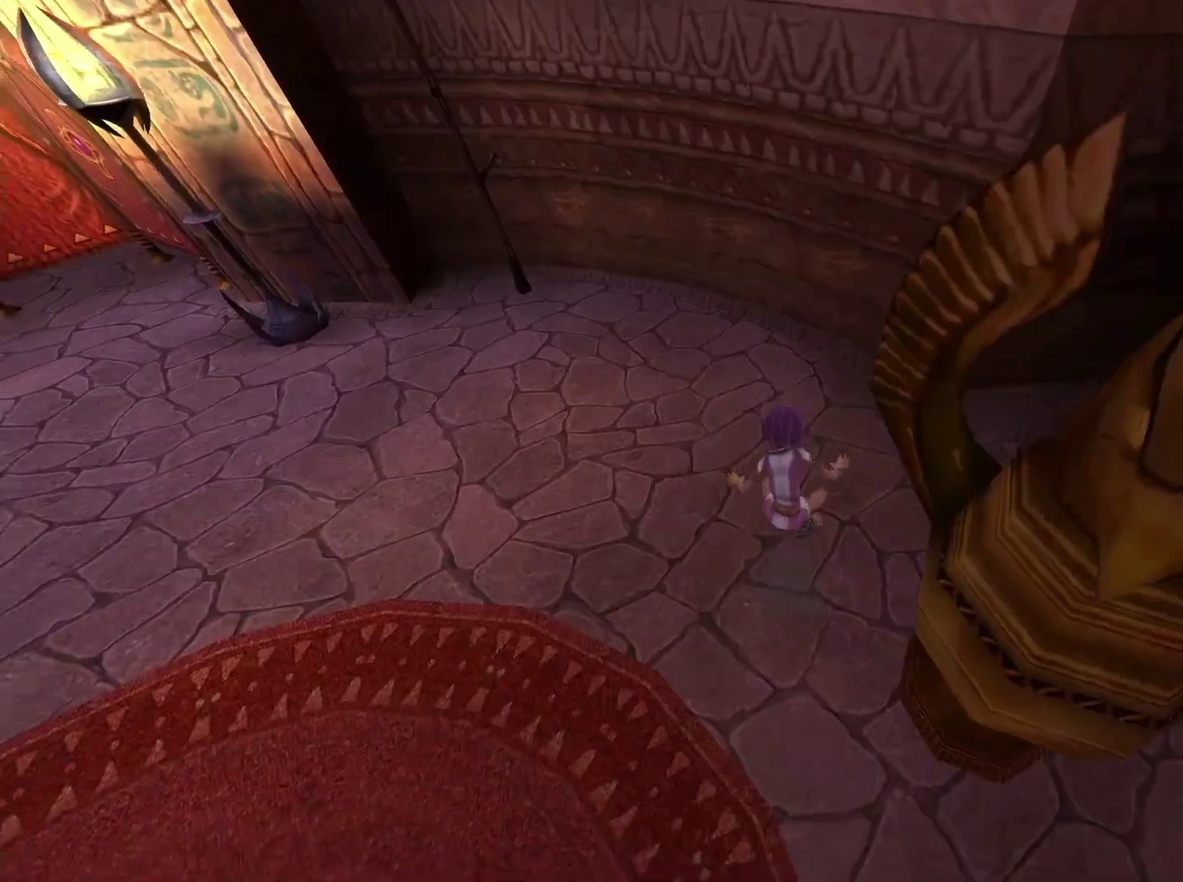
{"dt_ms": 600, "buttons": [], "left_stick": "center", "right_stick": "center", "events": [[66, "left_stick", "up"], [200, "left_stick", "up-right"], [433, "left_stick", "center"], [516, "right_stick", "down-left"], [566, "right_stick", "center"]]}
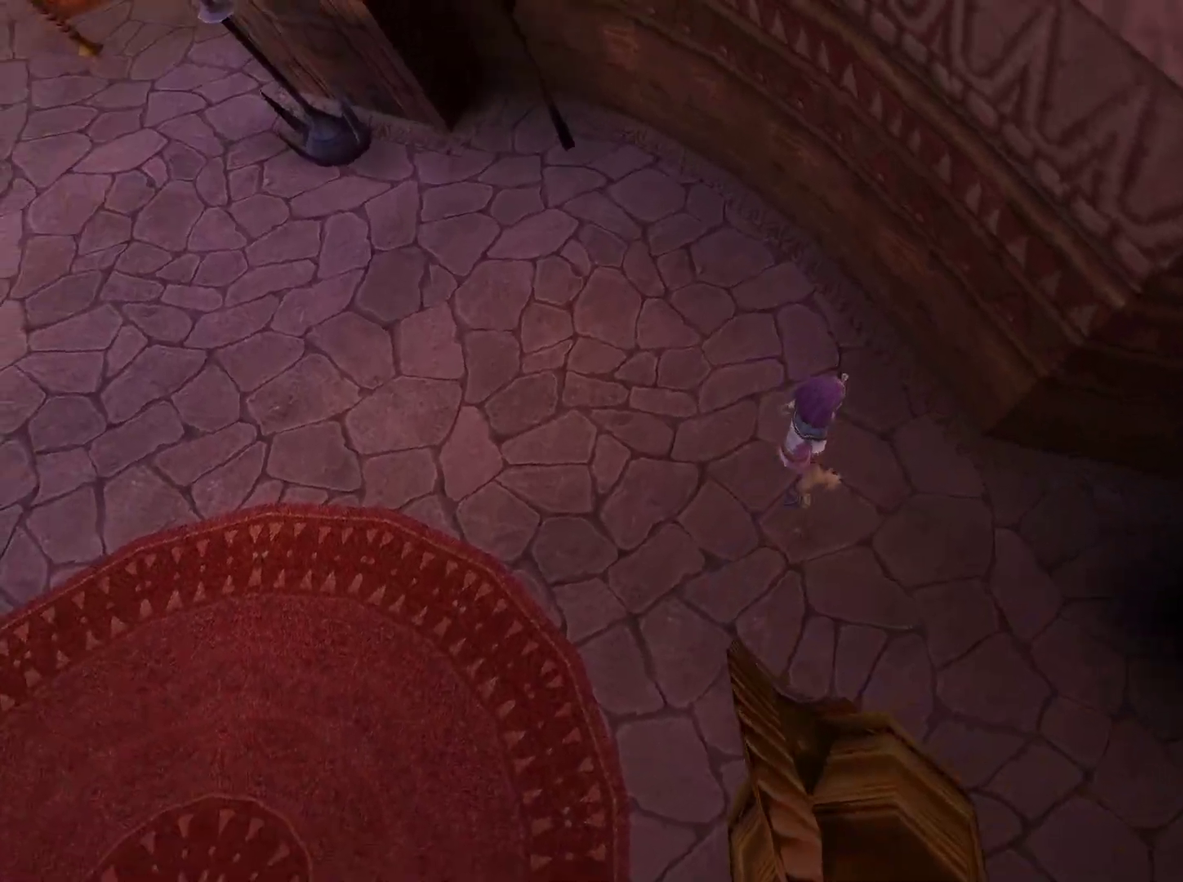
{"dt_ms": 300, "buttons": [], "left_stick": "down-right", "right_stick": "center", "events": [[116, "right_stick", "left"], [200, "left_stick", "down"], [216, "right_stick", "center"], [250, "left_stick", "down-right"]]}
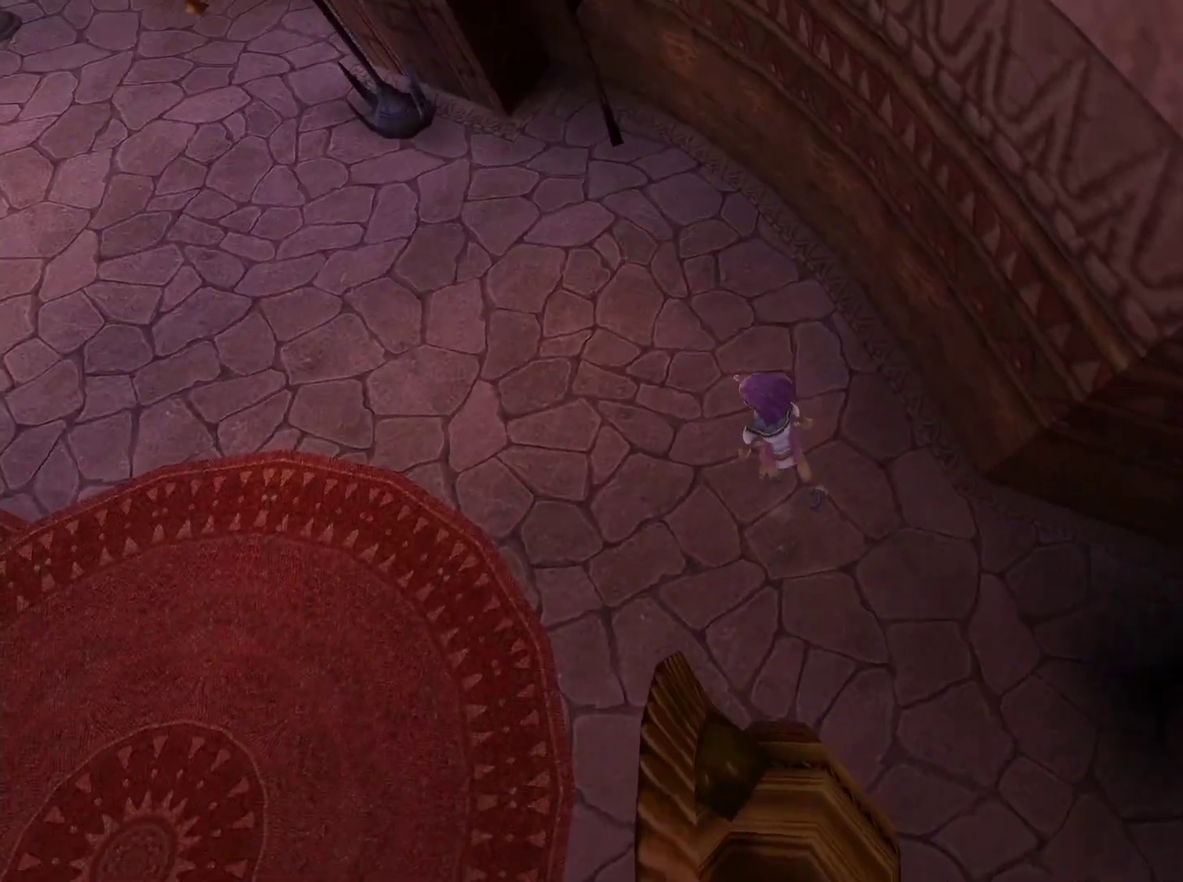
{"dt_ms": 300, "buttons": [], "left_stick": "down-right", "right_stick": "center", "events": [[83, "left_stick", "center"], [166, "left_stick", "down-right"], [166, "right_stick", "left"], [233, "right_stick", "center"]]}
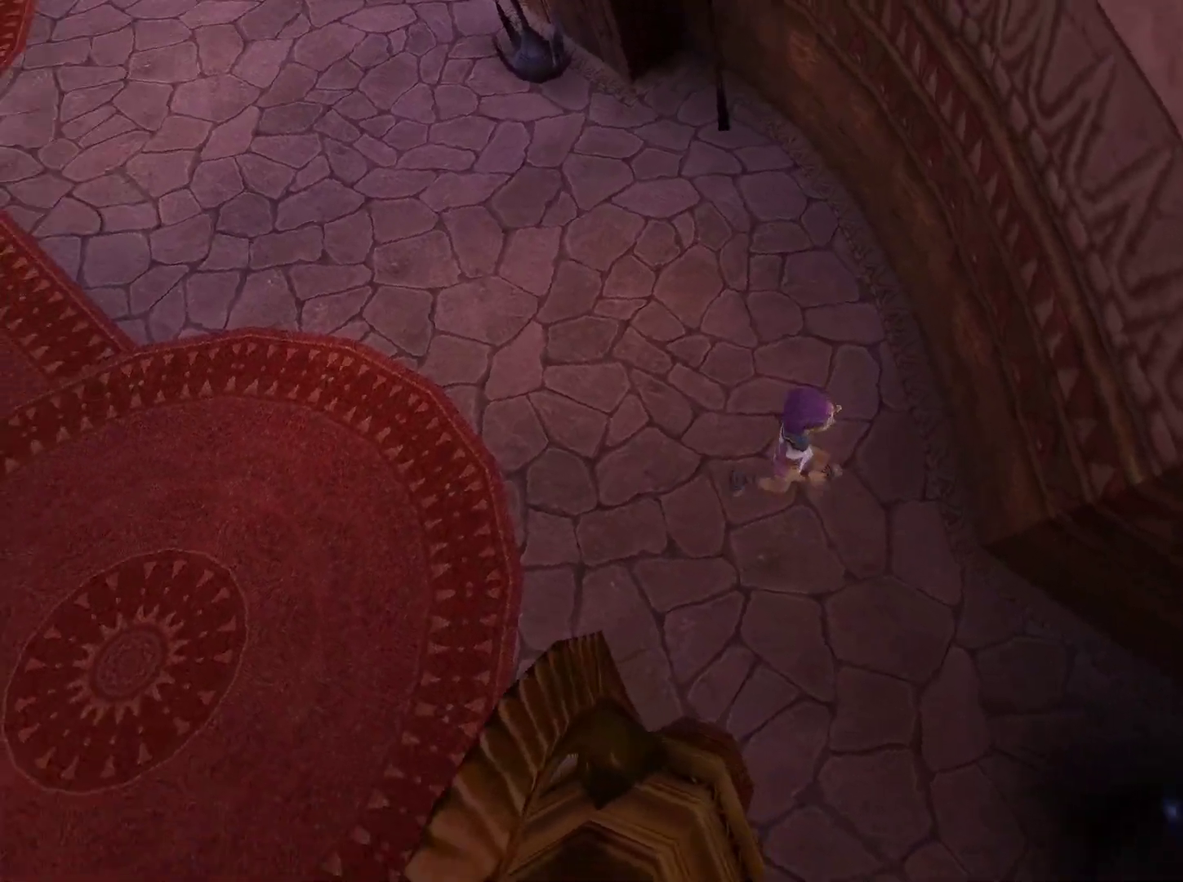
{"dt_ms": 600, "buttons": [], "left_stick": "center", "right_stick": "center", "events": [[66, "left_stick", "down"], [233, "left_stick", "center"], [383, "left_stick", "down"], [583, "left_stick", "center"]]}
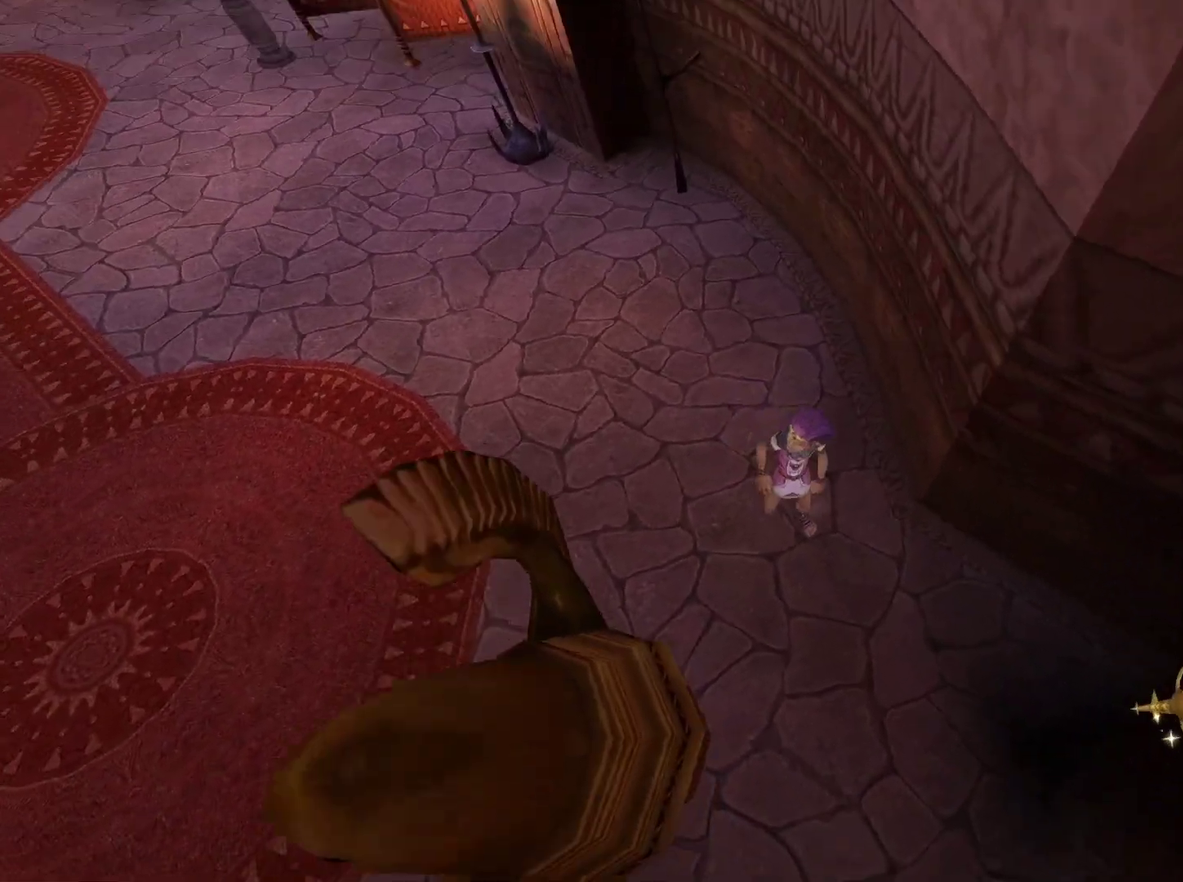
{"dt_ms": 600, "buttons": [], "left_stick": "center", "right_stick": "center", "events": [[383, "right_stick", "down"], [600, "right_stick", "center"]]}
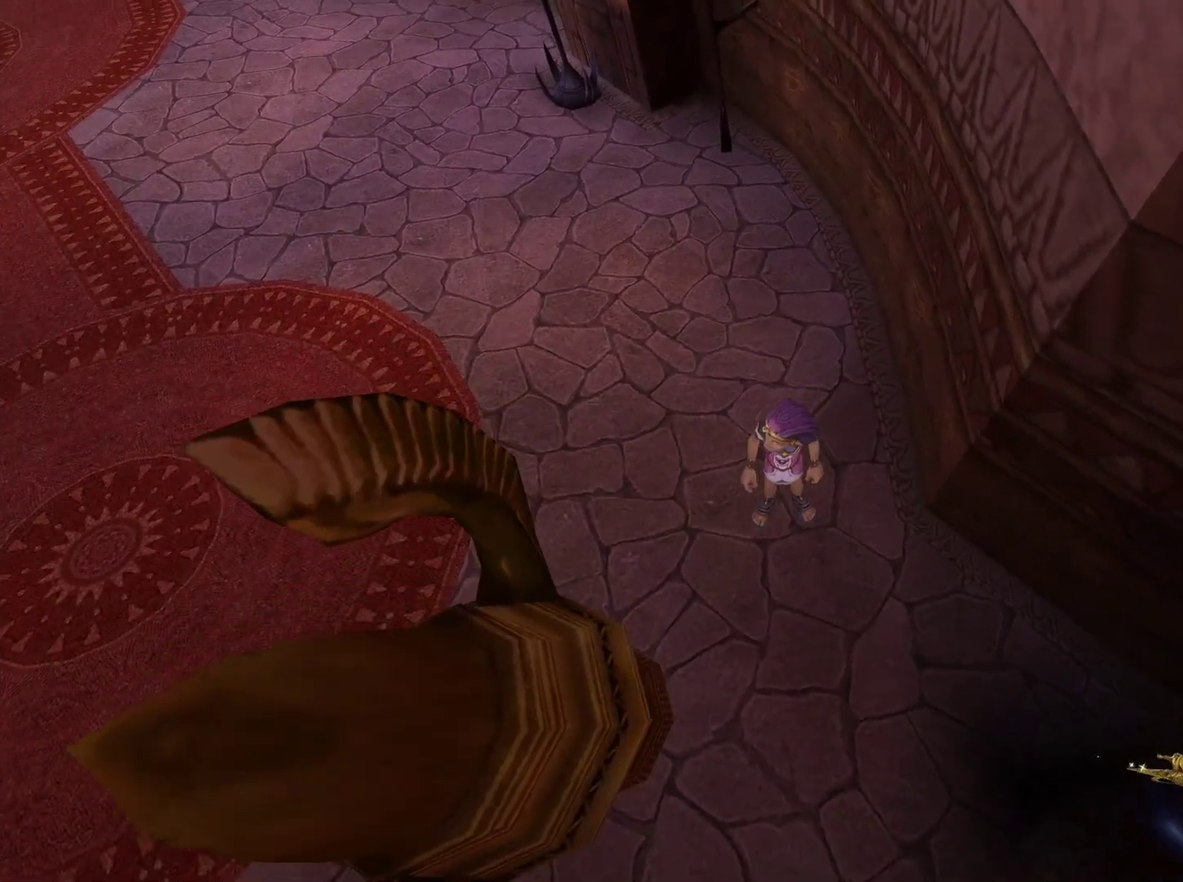
{"dt_ms": 600, "buttons": [], "left_stick": "down-right", "right_stick": "center", "events": [[583, "left_stick", "down-right"]]}